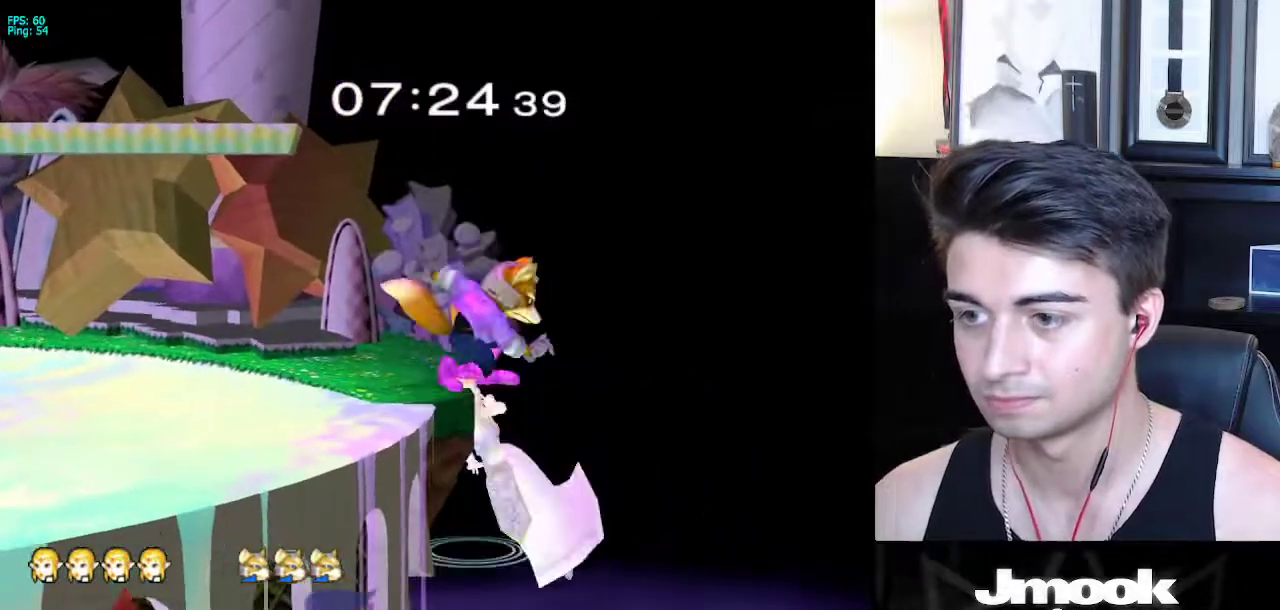
Gameplay with a controller (Nintendo layout); each line is a JSON object with the inputs held at the frame after it. "events" lists button and stick changes between this image and that frame as [ms after this image, input, new state], when the widget could be followed in between. Not read: L3 R3 START.
{"buttons": ["L1"], "left_stick": "down", "right_stick": "center", "events": [[17, "X", "up"], [133, "right_stick", "up"], [350, "right_stick", "center"], [367, "left_stick", "center"], [483, "L1", "down"], [483, "left_stick", "down"]]}
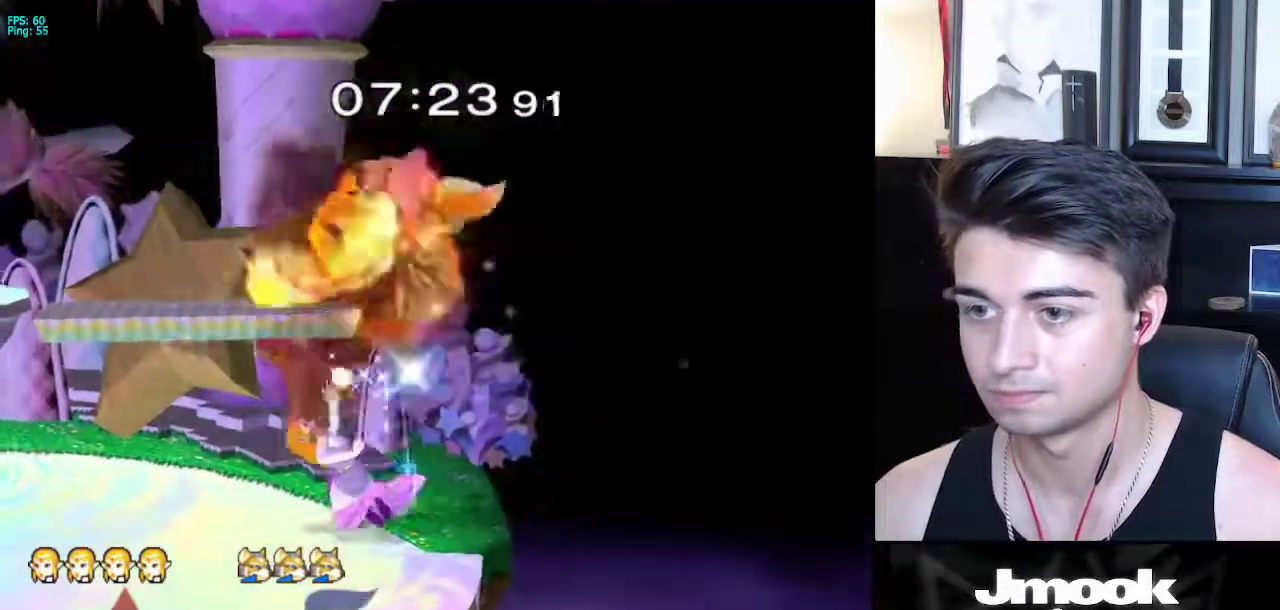
{"buttons": [], "left_stick": "down", "right_stick": "center", "events": [[83, "L1", "up"], [233, "right_stick", "down"], [317, "right_stick", "center"], [367, "right_stick", "down-left"], [450, "right_stick", "center"]]}
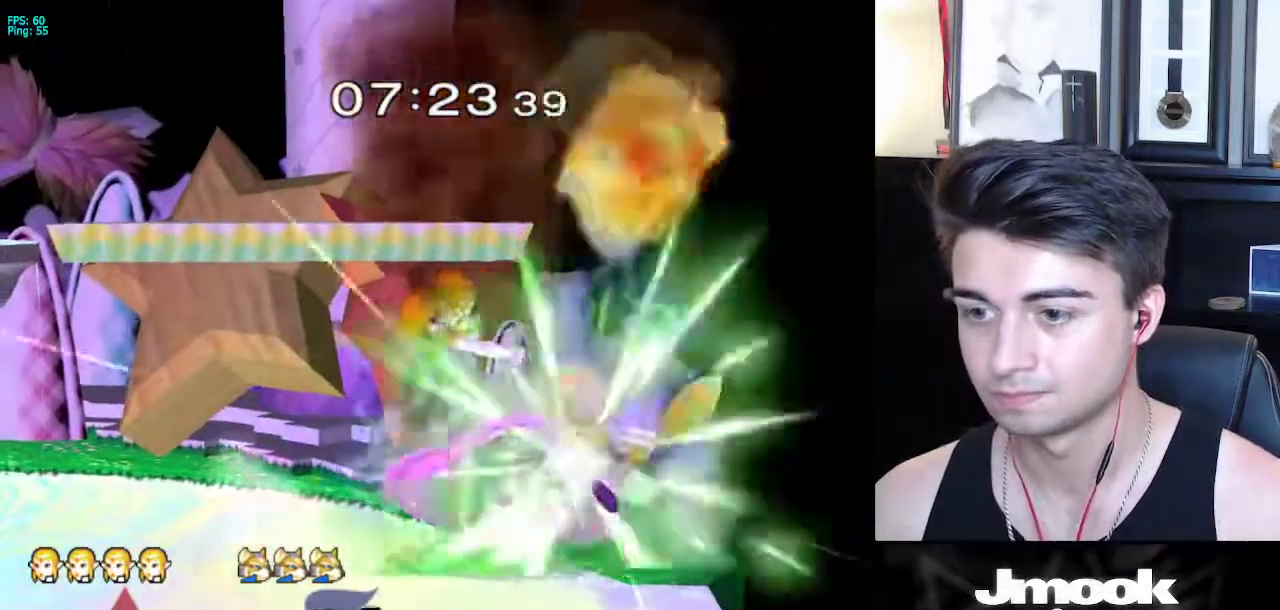
{"buttons": [], "left_stick": "right", "right_stick": "center", "events": [[83, "left_stick", "center"], [350, "left_stick", "left"], [400, "X", "down"], [450, "X", "up"], [467, "left_stick", "right"]]}
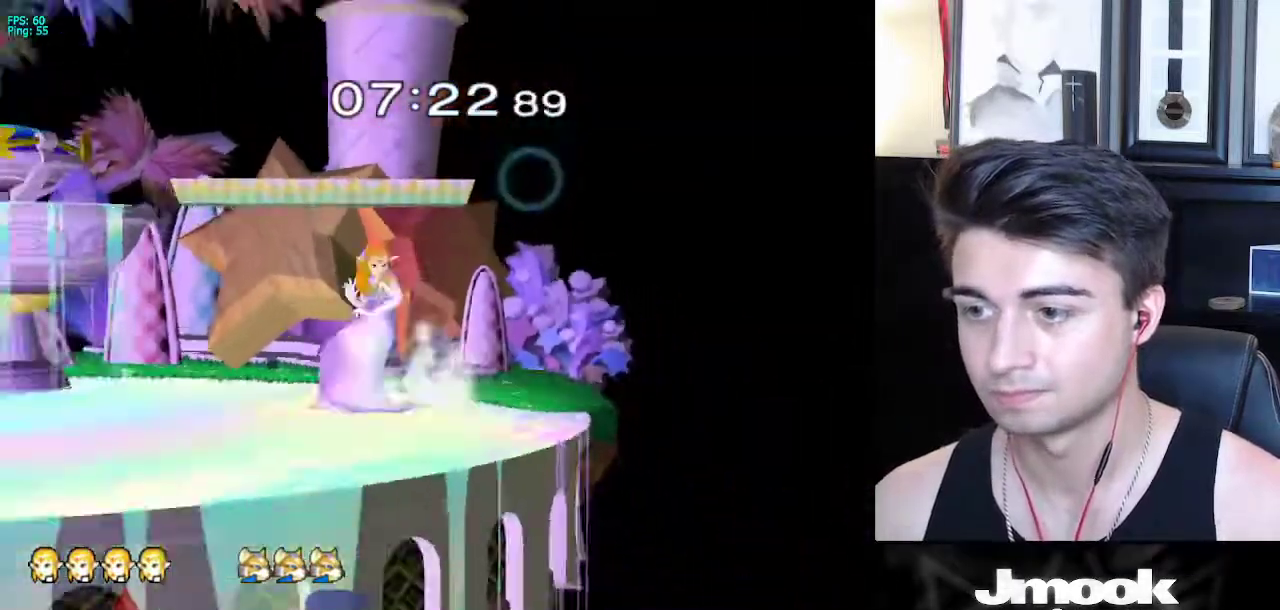
{"buttons": [], "left_stick": "down", "right_stick": "center", "events": [[33, "Z", "down"], [167, "left_stick", "up-left"], [200, "Z", "up"], [433, "left_stick", "down"]]}
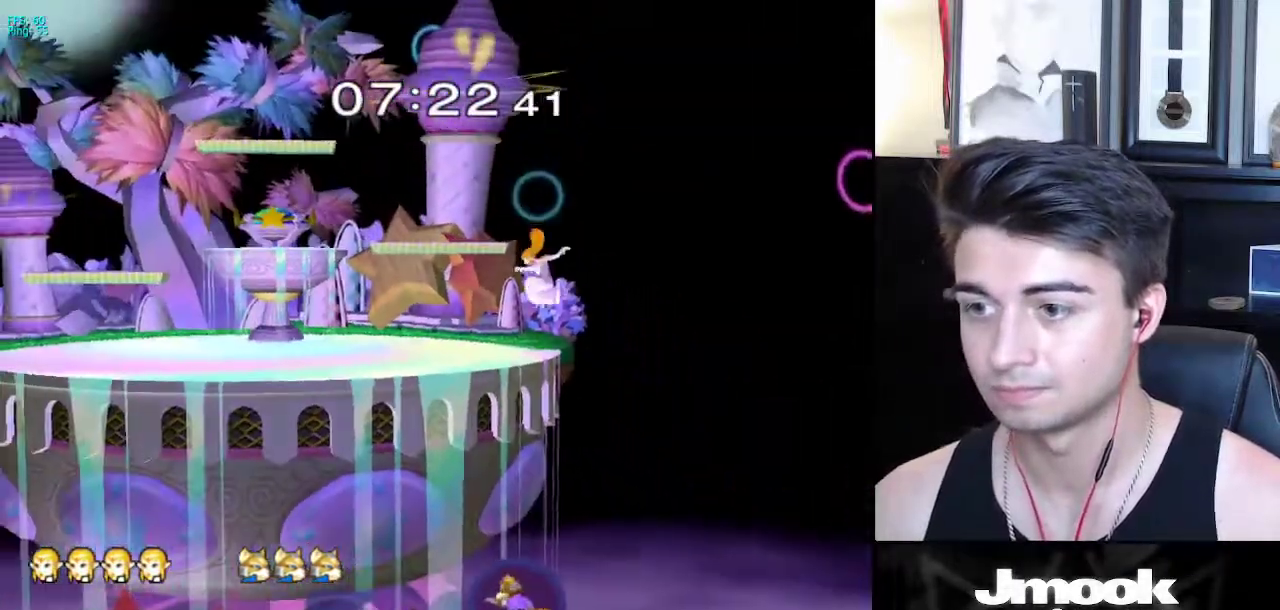
{"buttons": [], "left_stick": "left", "right_stick": "center", "events": [[17, "left_stick", "center"], [183, "left_stick", "left"], [317, "left_stick", "right"], [417, "left_stick", "left"]]}
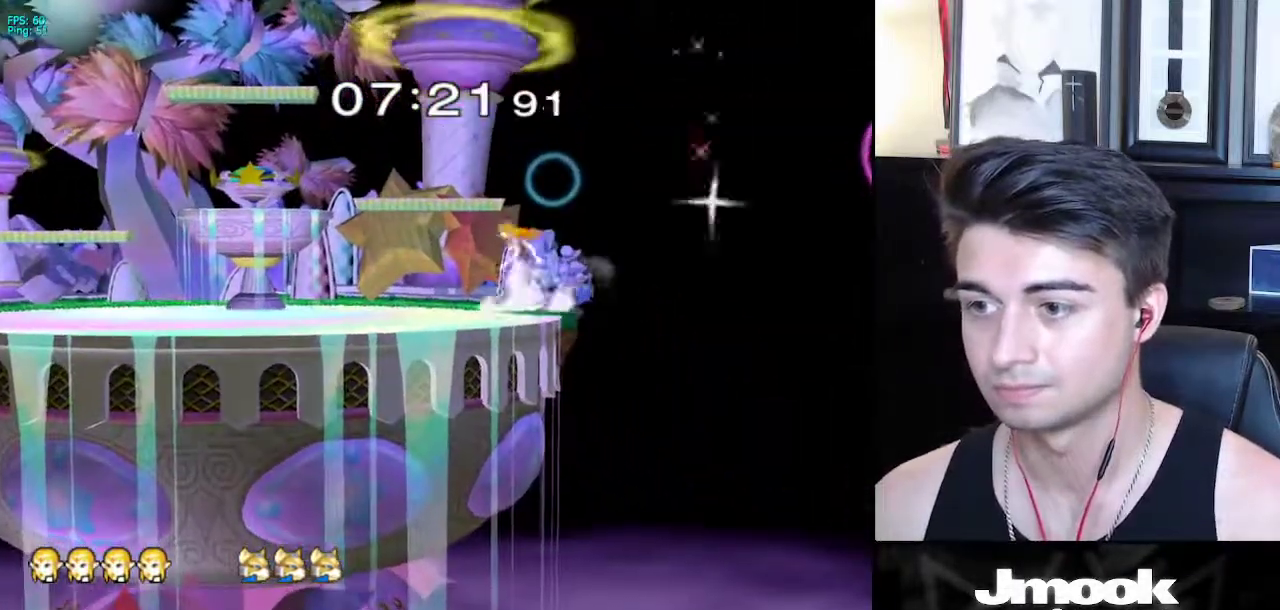
{"buttons": [], "left_stick": "center", "right_stick": "center", "events": [[33, "left_stick", "center"], [50, "L1", "down"], [150, "X", "down"], [167, "X", "up"], [483, "L1", "up"]]}
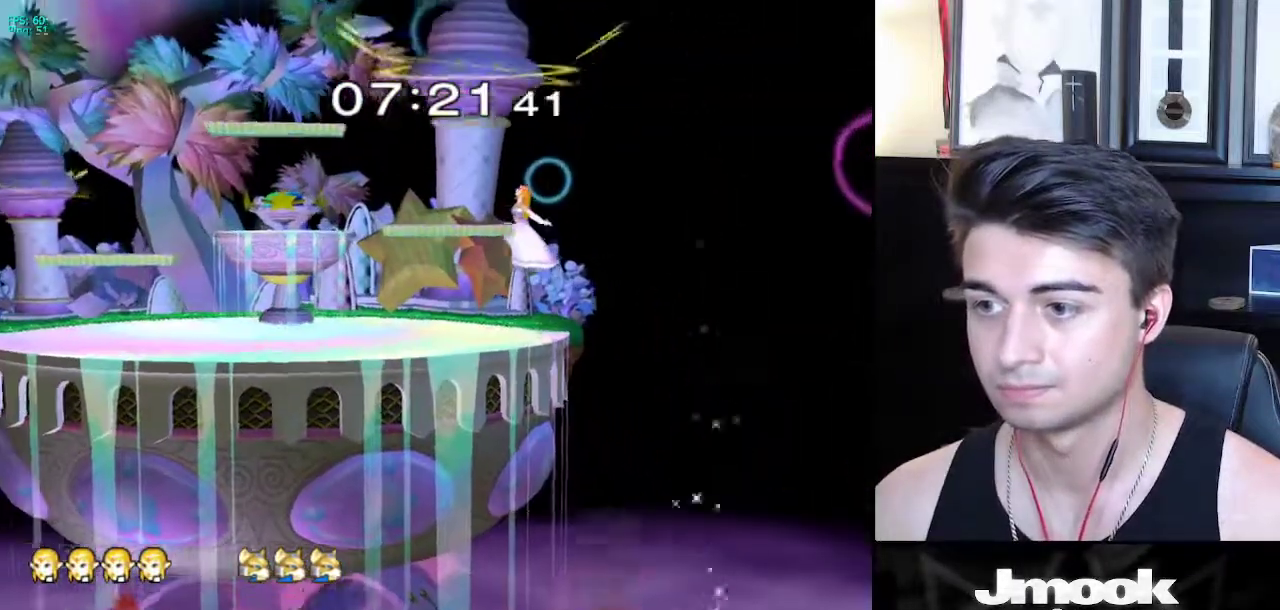
{"buttons": [], "left_stick": "up-right", "right_stick": "center", "events": [[83, "left_stick", "up-right"], [233, "right_stick", "down"], [367, "right_stick", "center"]]}
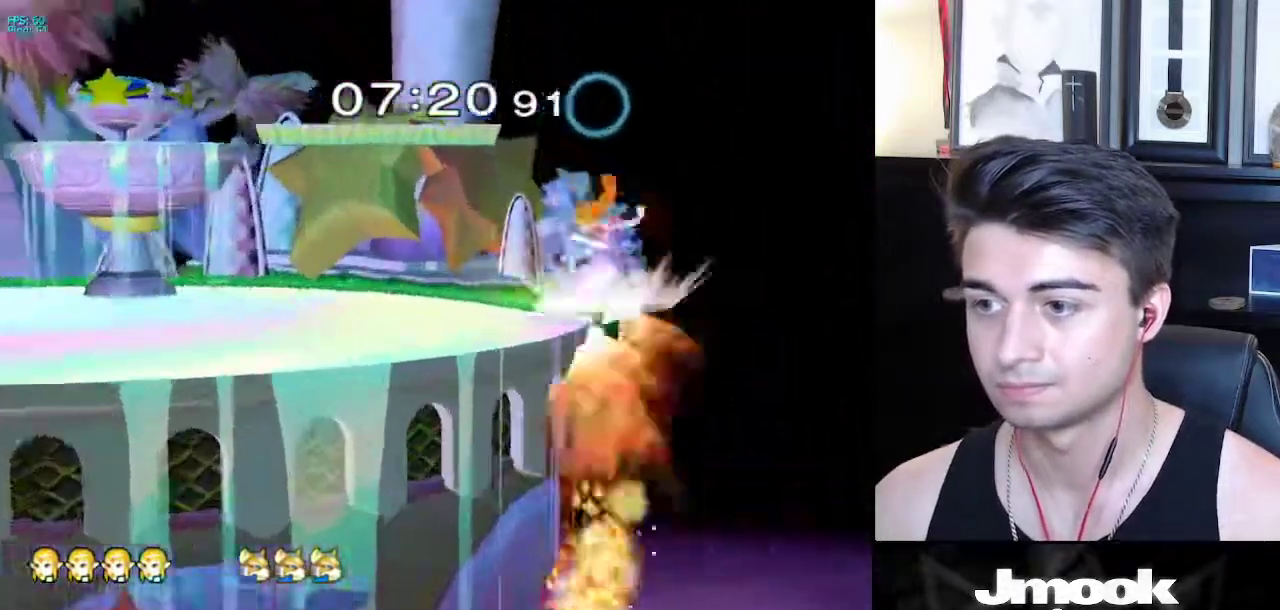
{"buttons": [], "left_stick": "center", "right_stick": "center", "events": [[17, "L1", "down"], [133, "left_stick", "down-right"], [183, "L1", "up"], [250, "left_stick", "center"]]}
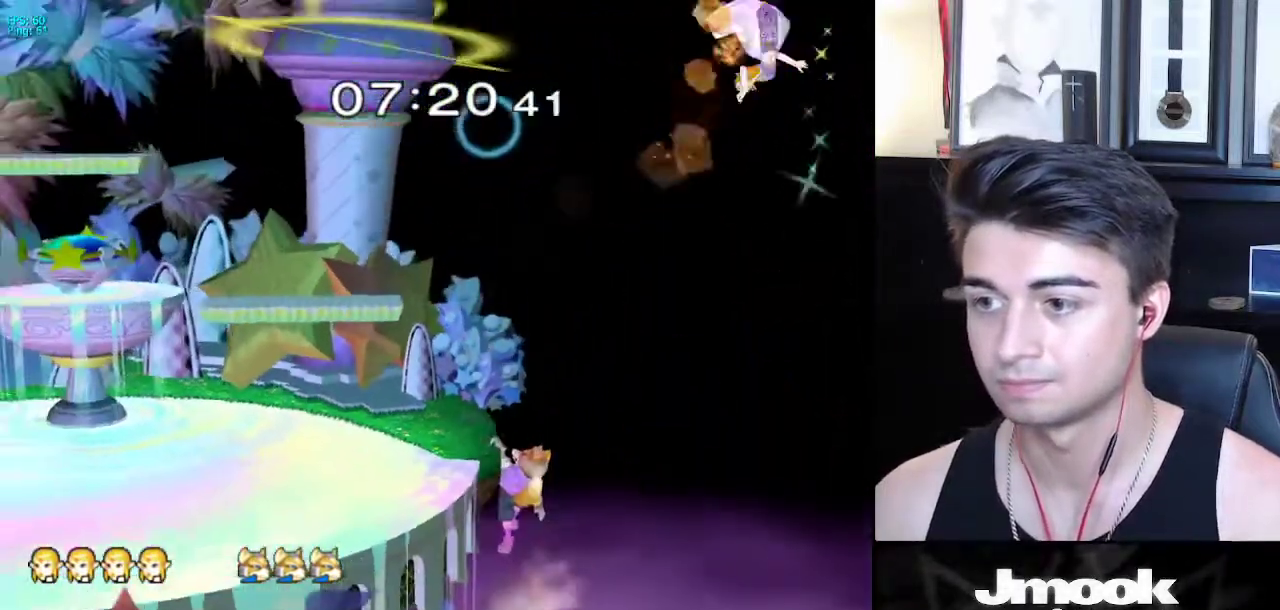
{"buttons": [], "left_stick": "left", "right_stick": "center", "events": [[17, "left_stick", "left"]]}
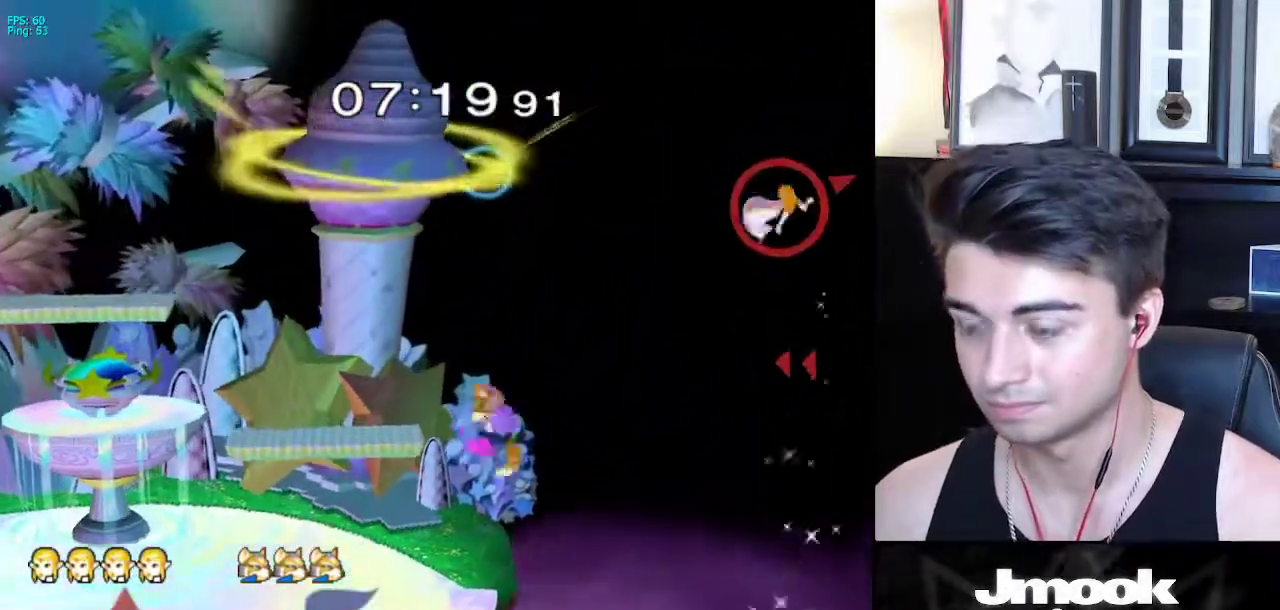
{"buttons": [], "left_stick": "left", "right_stick": "center", "events": [[217, "left_stick", "down-left"], [333, "left_stick", "left"]]}
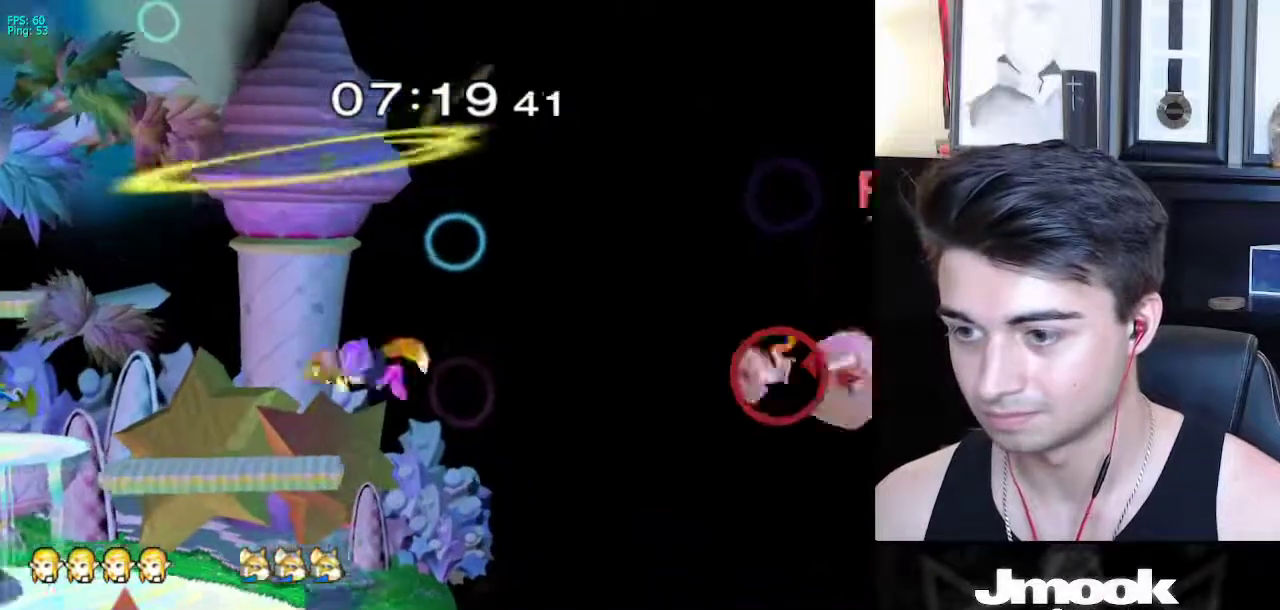
{"buttons": ["X"], "left_stick": "left", "right_stick": "center", "events": [[417, "X", "down"]]}
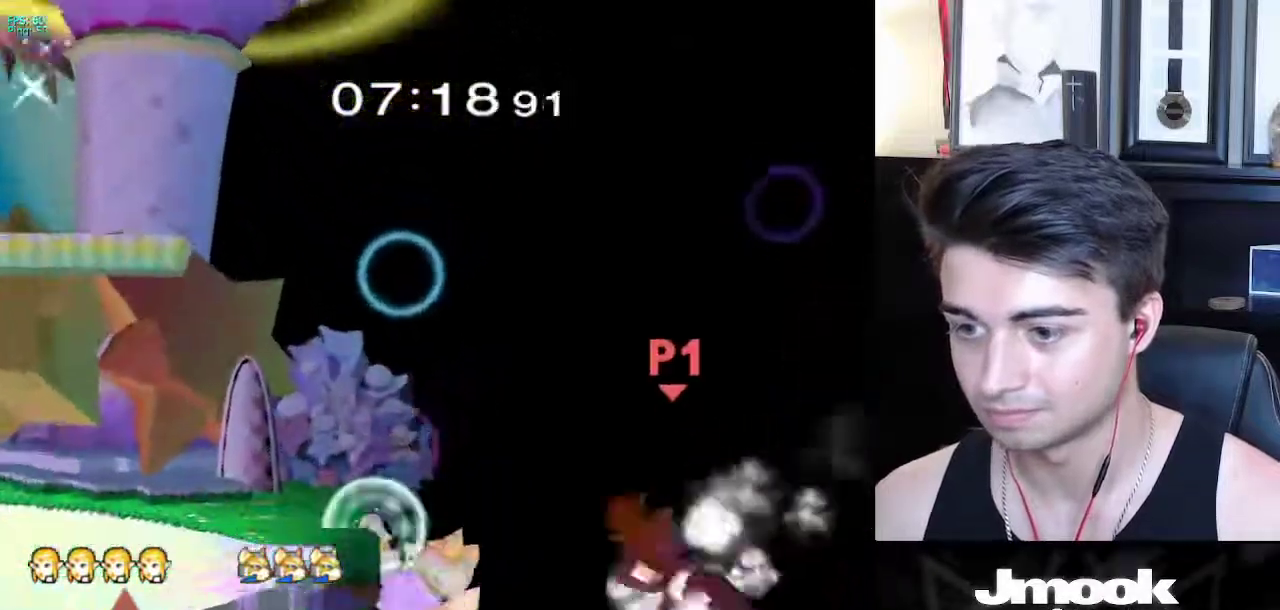
{"buttons": [], "left_stick": "left", "right_stick": "center", "events": [[133, "X", "up"], [150, "R1", "down"], [250, "R1", "up"]]}
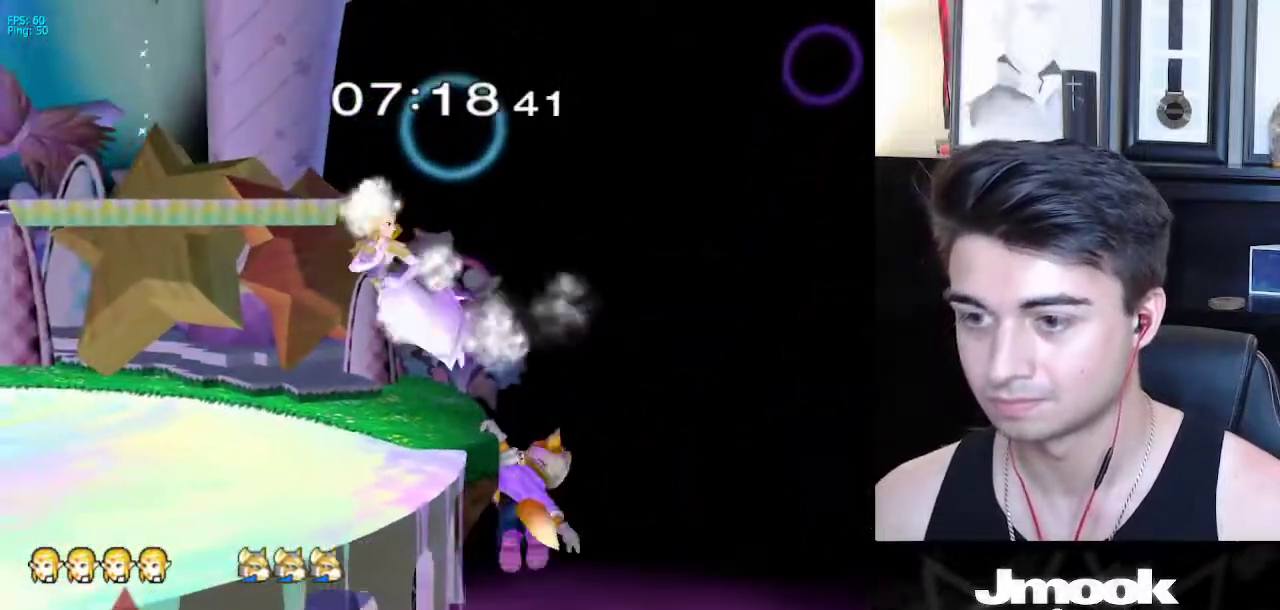
{"buttons": [], "left_stick": "down-right", "right_stick": "center", "events": [[100, "left_stick", "down-left"], [300, "left_stick", "right"], [367, "right_stick", "down"], [450, "left_stick", "down-right"], [467, "right_stick", "center"]]}
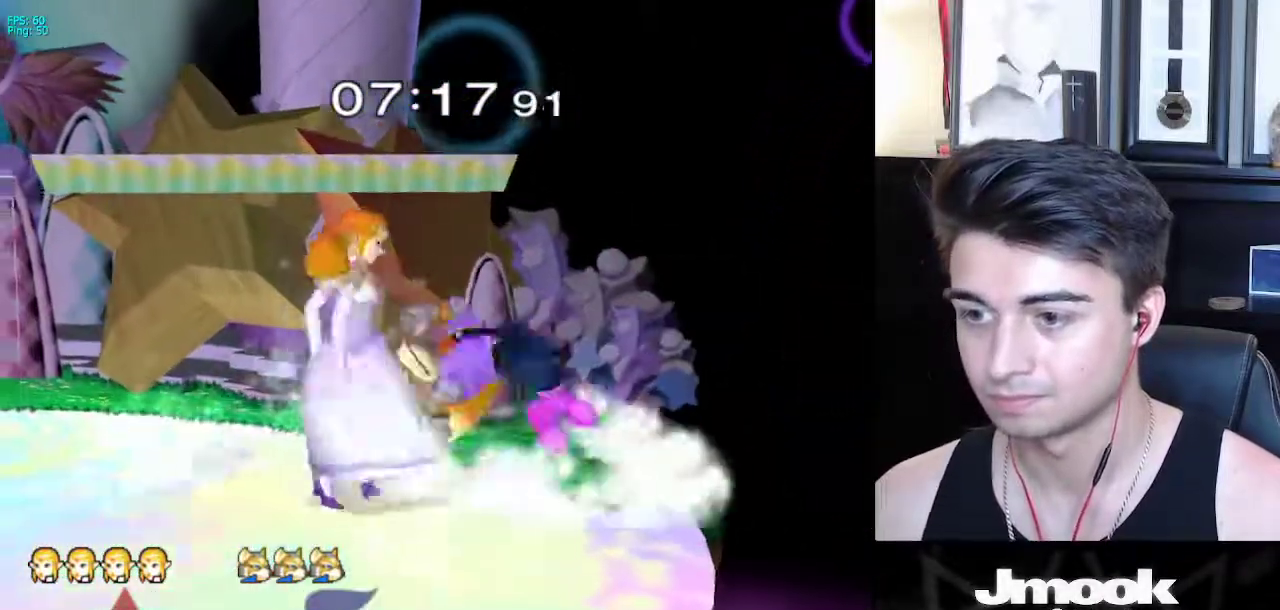
{"buttons": [], "left_stick": "center", "right_stick": "center", "events": [[17, "right_stick", "down-left"], [100, "right_stick", "center"], [183, "left_stick", "center"]]}
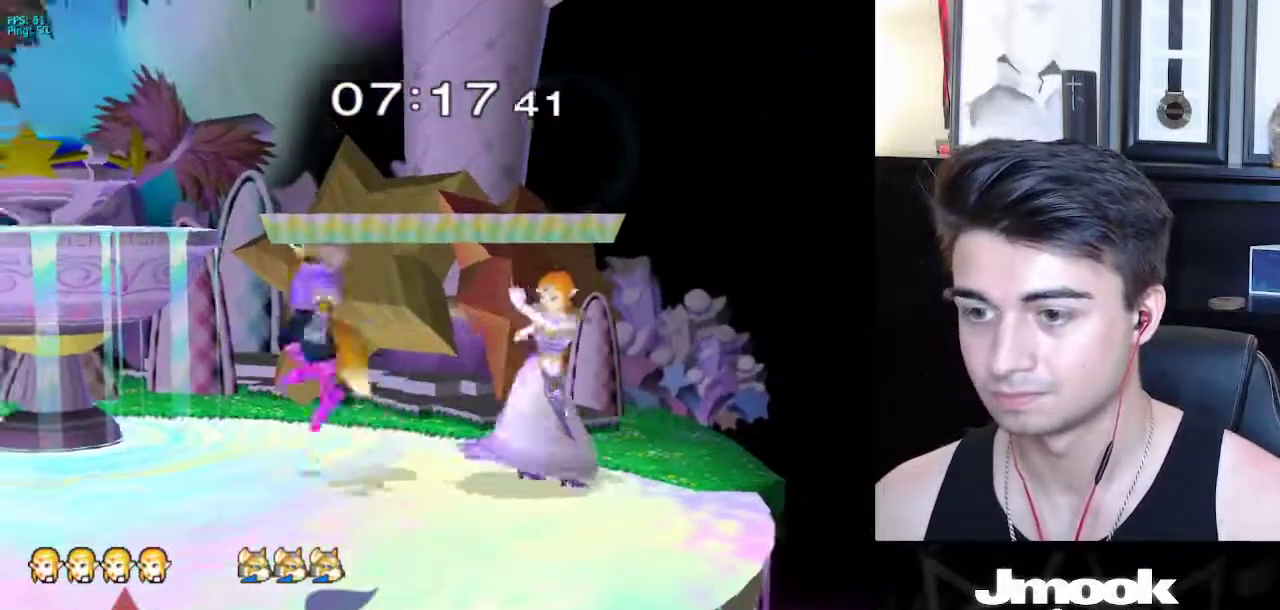
{"buttons": [], "left_stick": "left", "right_stick": "left", "events": [[133, "left_stick", "right"], [200, "X", "down"], [300, "X", "up"], [300, "left_stick", "left"], [317, "right_stick", "left"]]}
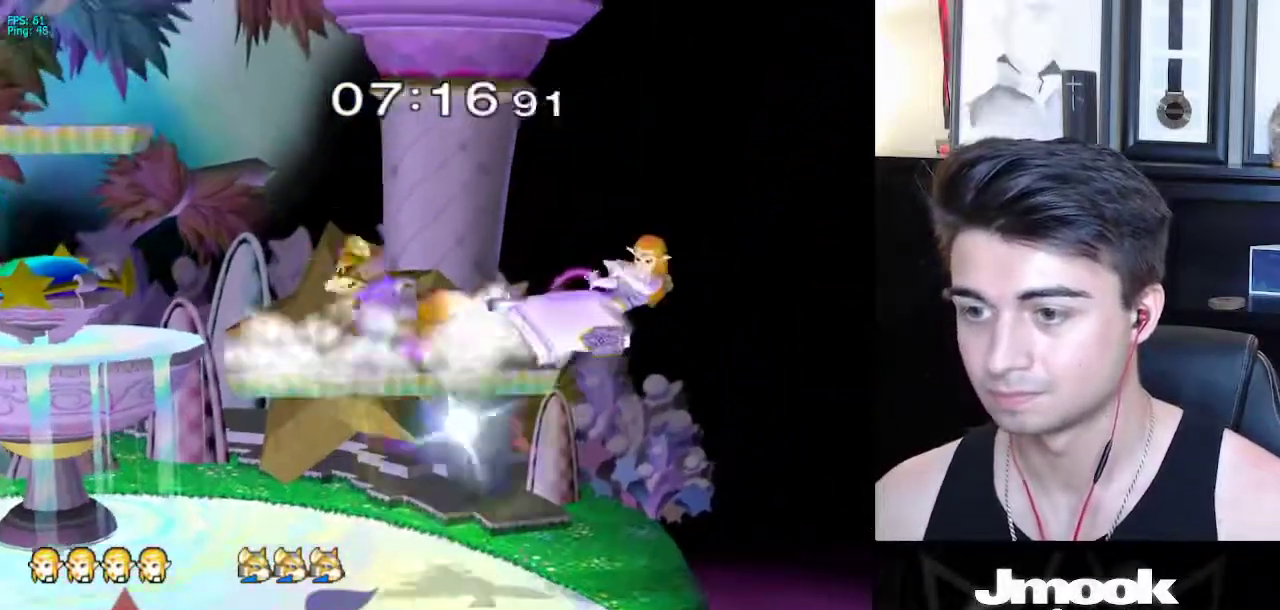
{"buttons": ["L1"], "left_stick": "left", "right_stick": "center", "events": [[183, "right_stick", "center"], [450, "L1", "down"], [450, "left_stick", "down"], [500, "left_stick", "left"]]}
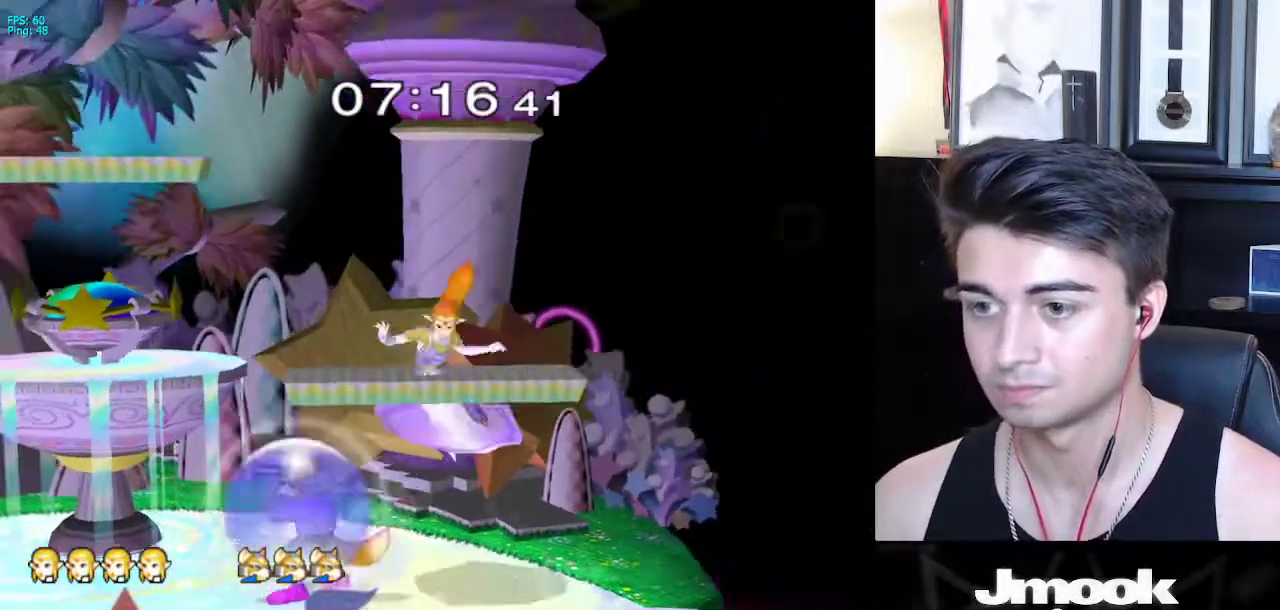
{"buttons": ["X", "L1"], "left_stick": "center", "right_stick": "center", "events": [[500, "X", "down"], [500, "left_stick", "center"]]}
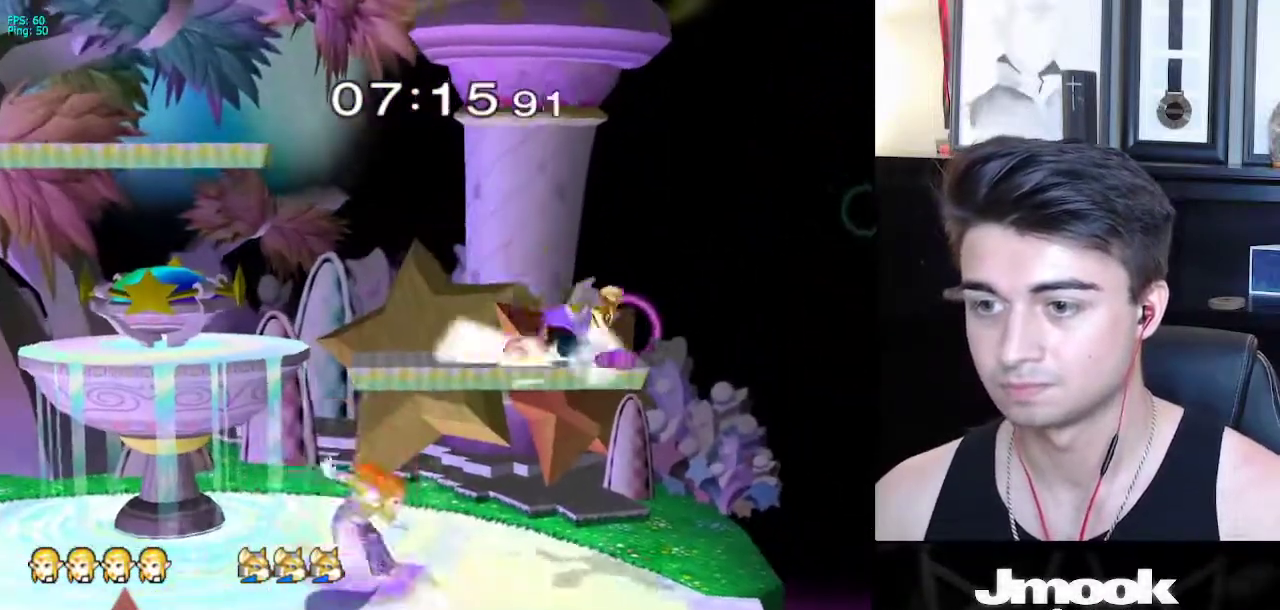
{"buttons": ["A", "X"], "left_stick": "left", "right_stick": "center", "events": [[117, "A", "down"], [167, "L1", "up"], [283, "left_stick", "right"], [450, "left_stick", "left"]]}
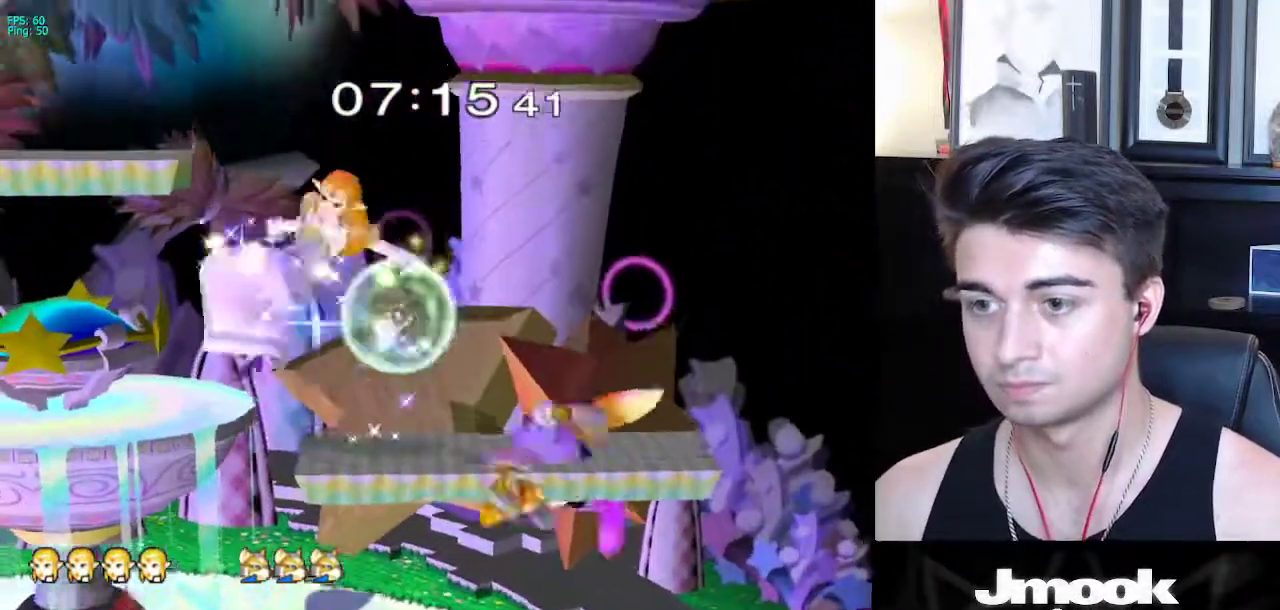
{"buttons": [], "left_stick": "down-left", "right_stick": "right", "events": [[117, "left_stick", "up-left"], [133, "A", "up"], [133, "X", "up"], [300, "left_stick", "right"], [400, "right_stick", "right"], [417, "left_stick", "down"], [483, "left_stick", "down-left"]]}
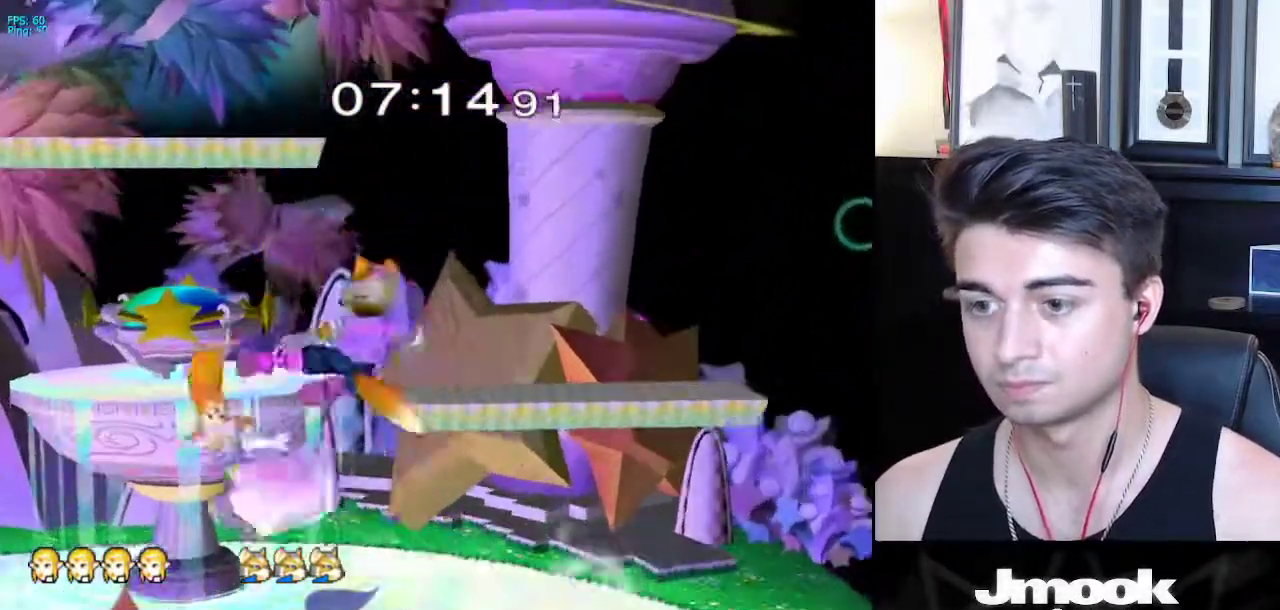
{"buttons": ["L1"], "left_stick": "center", "right_stick": "center", "events": [[33, "left_stick", "left"], [33, "right_stick", "center"], [117, "L1", "down"], [283, "left_stick", "center"]]}
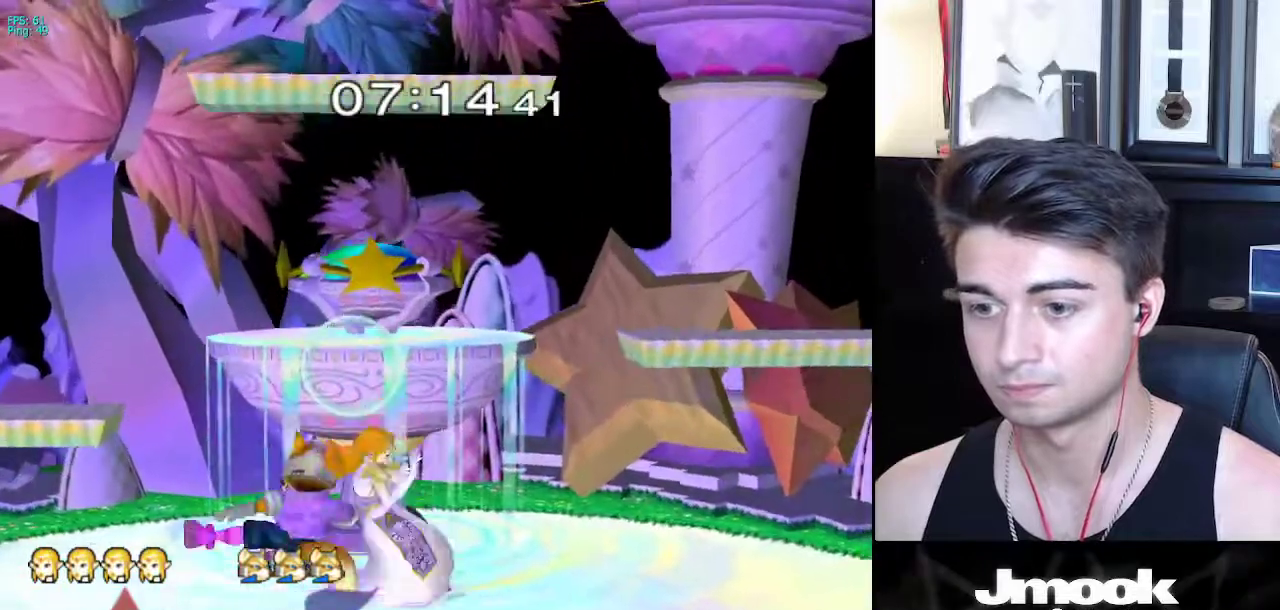
{"buttons": [], "left_stick": "left", "right_stick": "center", "events": [[33, "left_stick", "up"], [133, "left_stick", "up-left"], [233, "left_stick", "left"], [400, "L1", "up"]]}
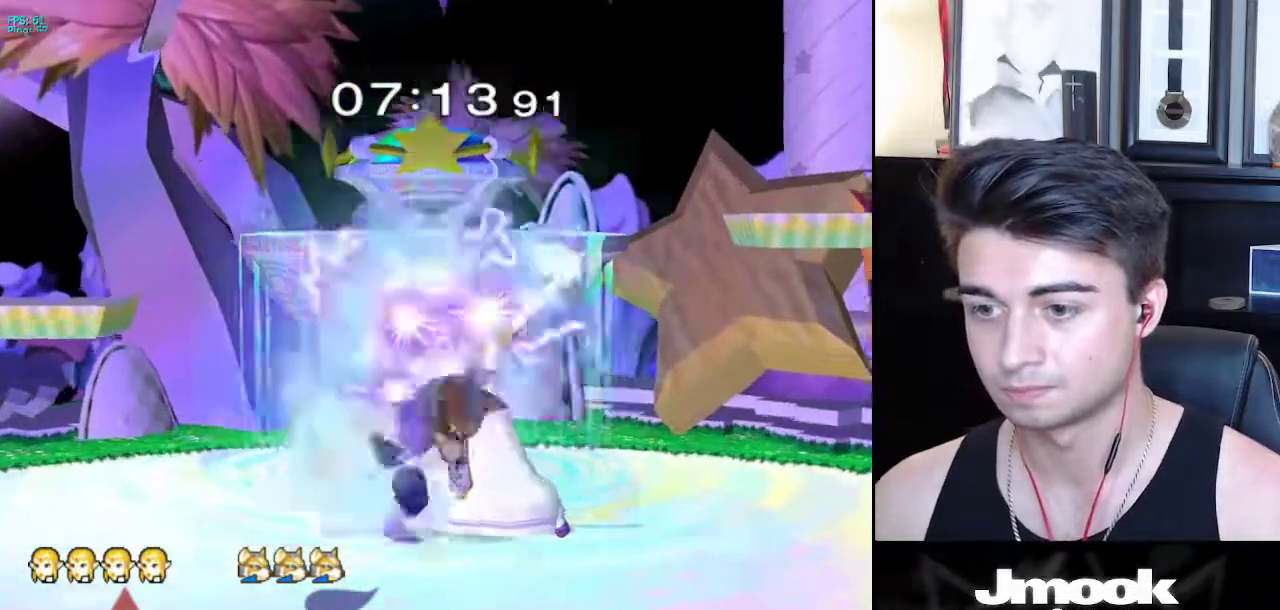
{"buttons": [], "left_stick": "center", "right_stick": "center", "events": [[333, "left_stick", "center"]]}
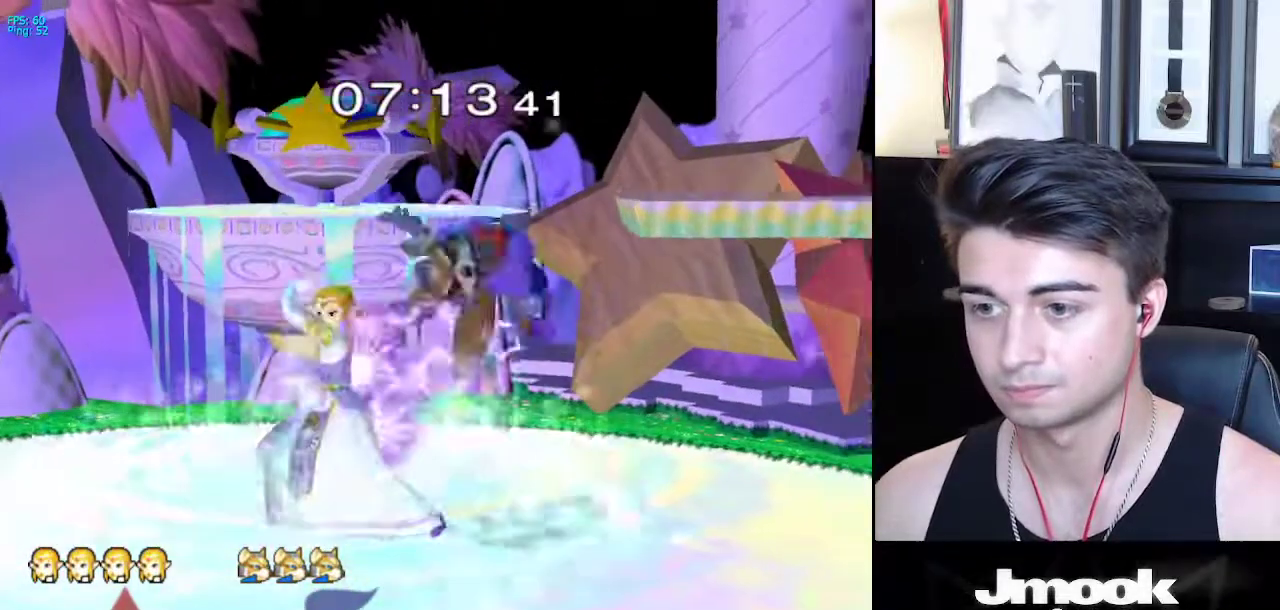
{"buttons": ["A"], "left_stick": "right", "right_stick": "center", "events": [[233, "left_stick", "right"], [333, "A", "down"]]}
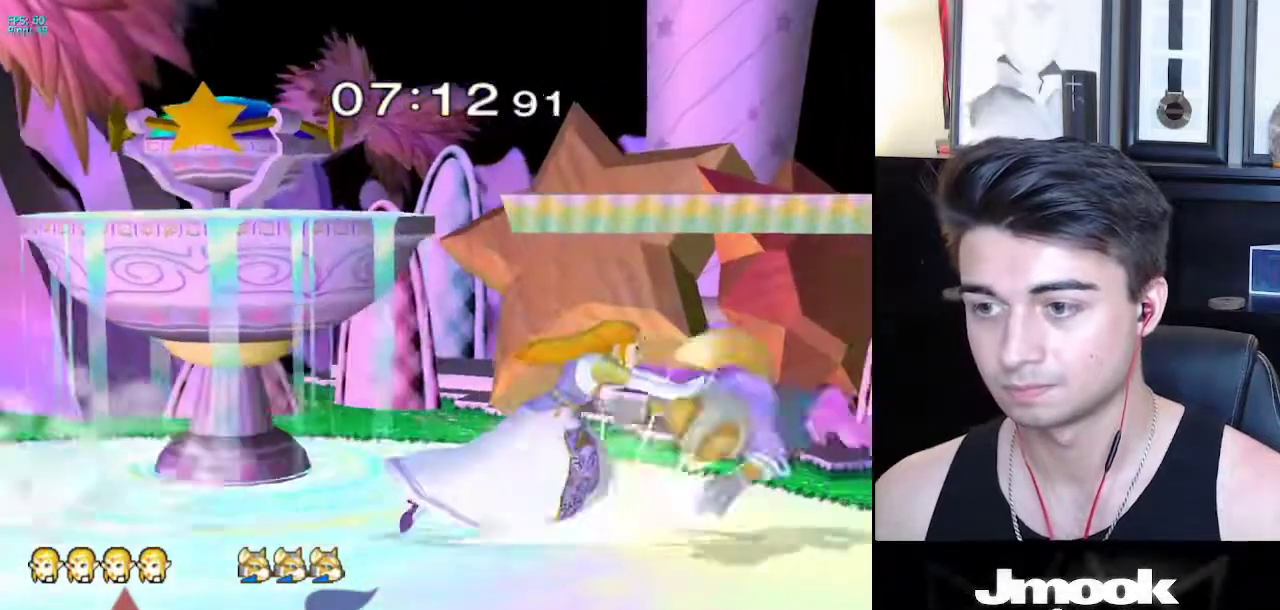
{"buttons": [], "left_stick": "center", "right_stick": "center", "events": [[17, "A", "up"], [283, "left_stick", "center"]]}
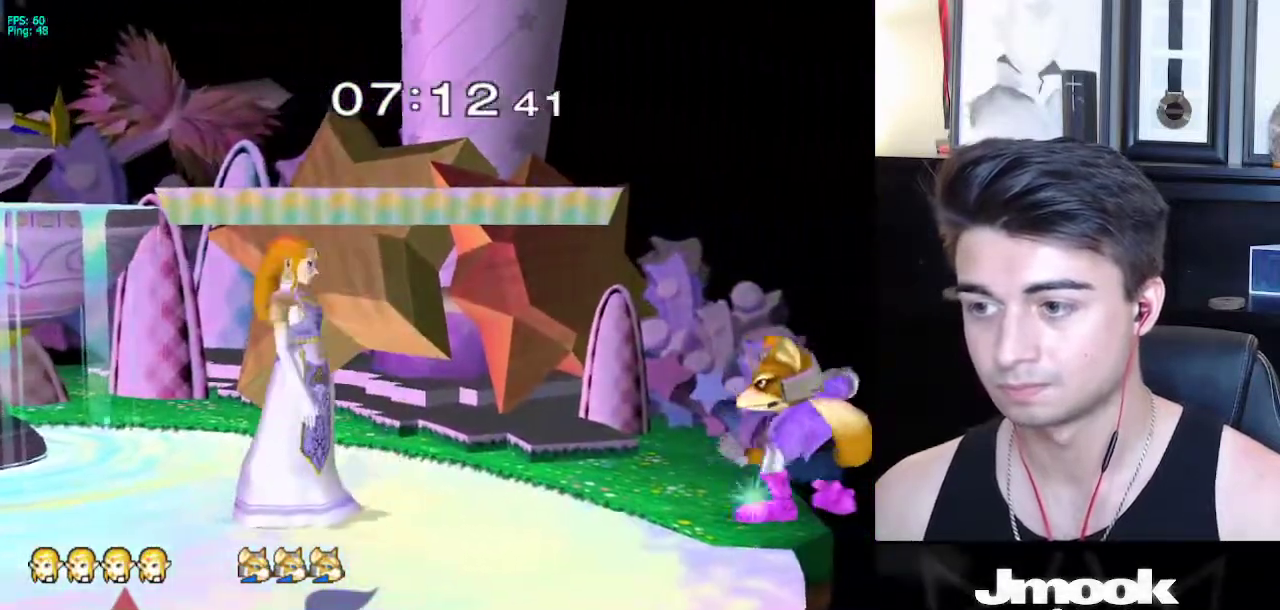
{"buttons": [], "left_stick": "center", "right_stick": "center", "events": [[67, "A", "down"], [217, "A", "up"]]}
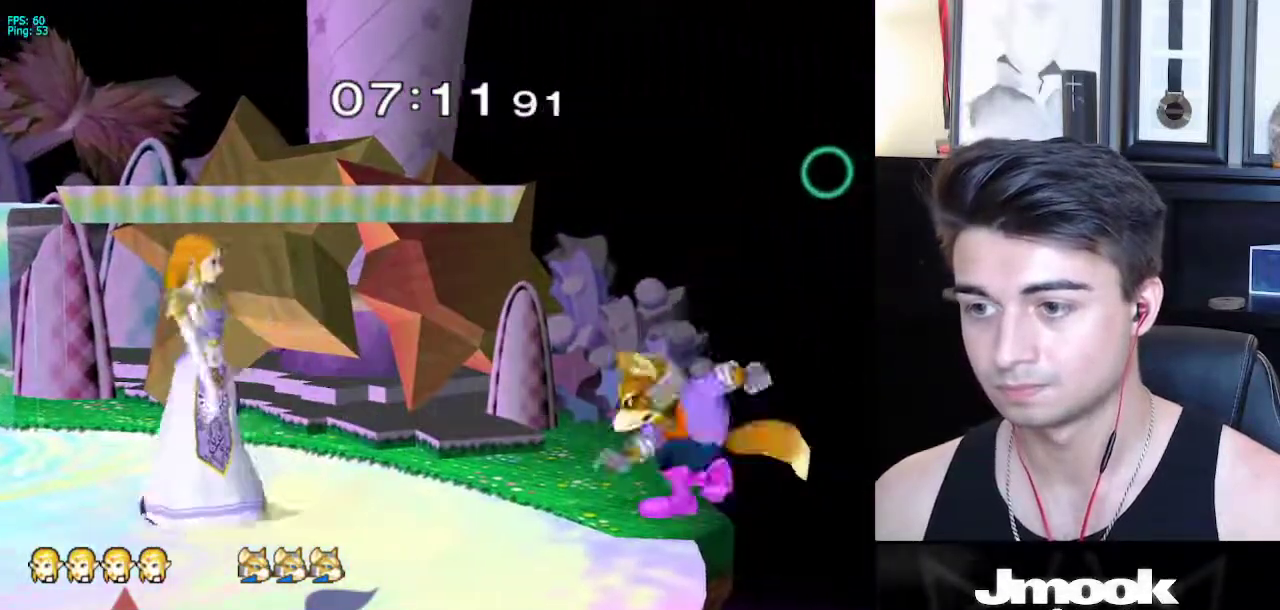
{"buttons": [], "left_stick": "center", "right_stick": "center", "events": [[33, "L1", "down"], [250, "X", "down"], [300, "left_stick", "down-left"], [317, "X", "up"], [367, "R1", "down"], [400, "L1", "up"], [450, "left_stick", "center"], [483, "R1", "up"]]}
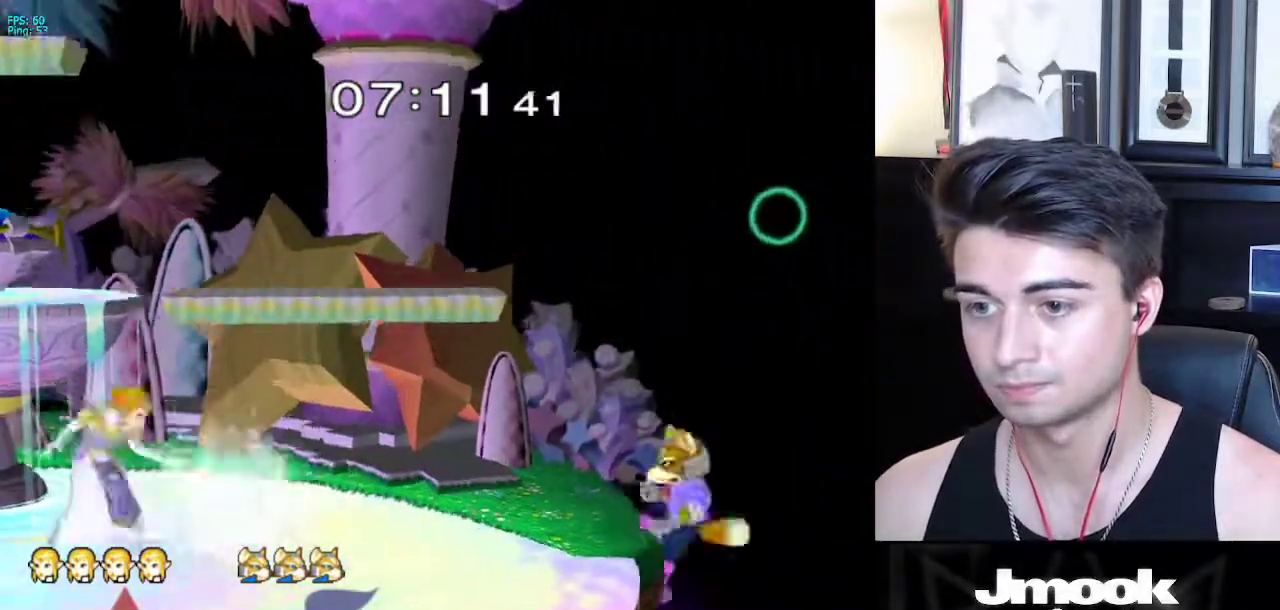
{"buttons": [], "left_stick": "center", "right_stick": "center", "events": [[167, "right_stick", "right"], [367, "right_stick", "center"]]}
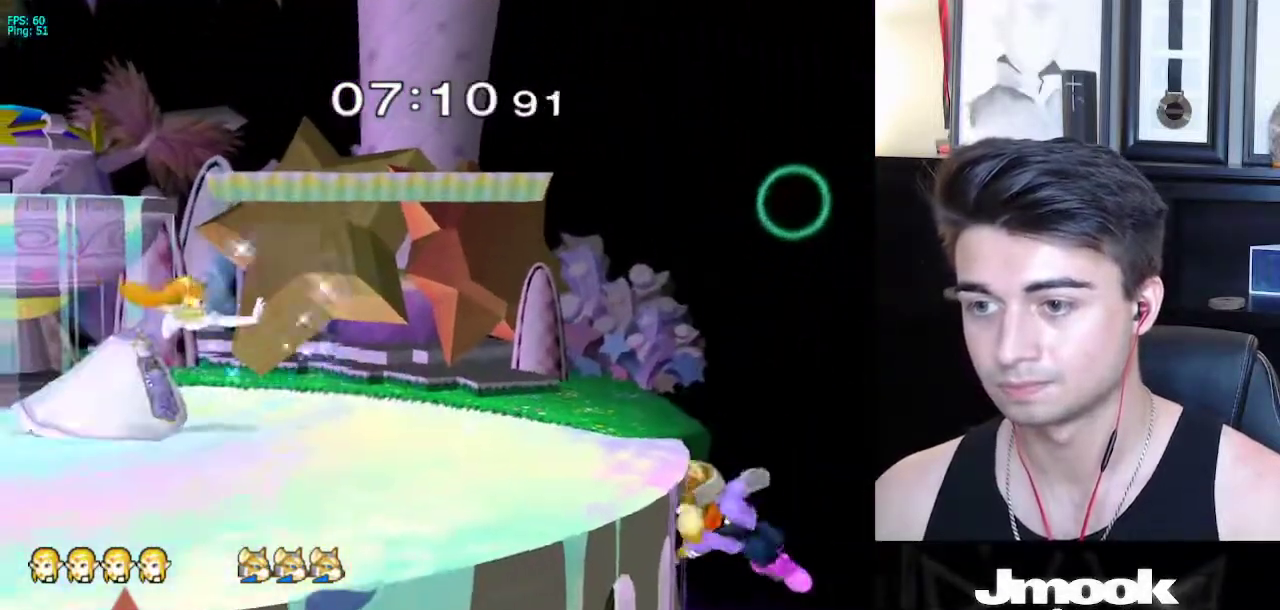
{"buttons": ["R1"], "left_stick": "down-left", "right_stick": "center", "events": [[333, "left_stick", "right"], [383, "X", "down"], [433, "X", "up"], [433, "left_stick", "down-left"], [500, "R1", "down"]]}
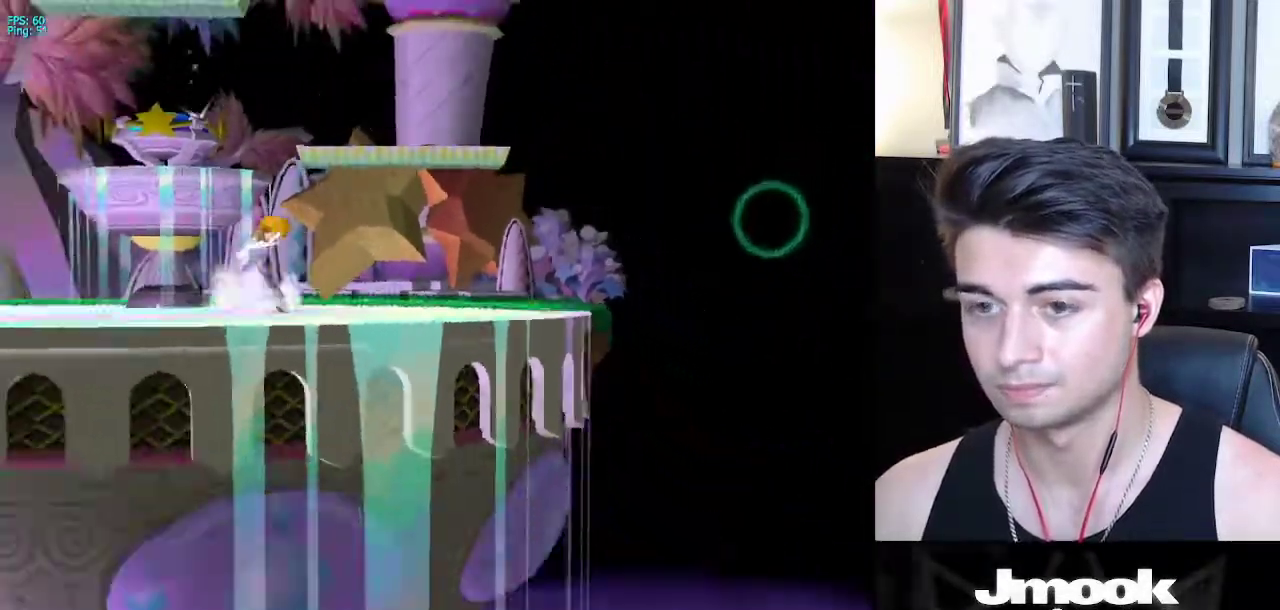
{"buttons": [], "left_stick": "center", "right_stick": "center", "events": [[67, "left_stick", "center"], [100, "R1", "up"], [150, "left_stick", "left"], [233, "left_stick", "right"], [333, "left_stick", "center"]]}